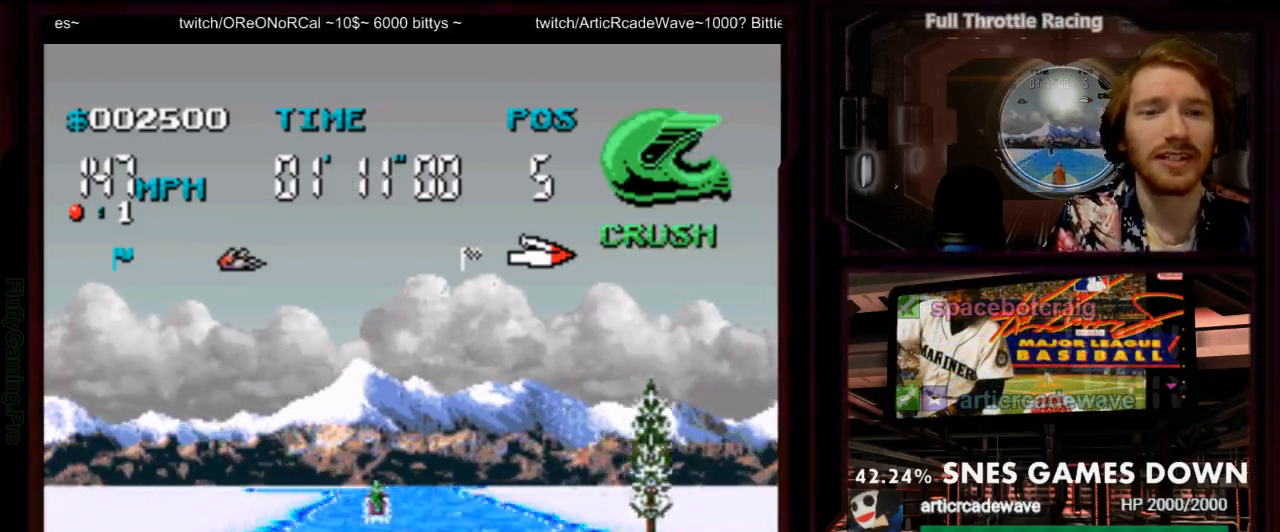
Gameplay with a controller (Nintendo layout); each line is a JSON object with the inputs held at the frame after it (dt_ms = milliseconds from this image to that frame). "events" lists button and stick changes between this image and that frame as [ms after this image, input, new state], when the widget could be followed in between. Not read: L3 R1 R3 SELECT START.
{"dt_ms": 500, "buttons": ["A"], "events": [[200, "DPAD_LEFT", "down"], [333, "DPAD_LEFT", "up"]]}
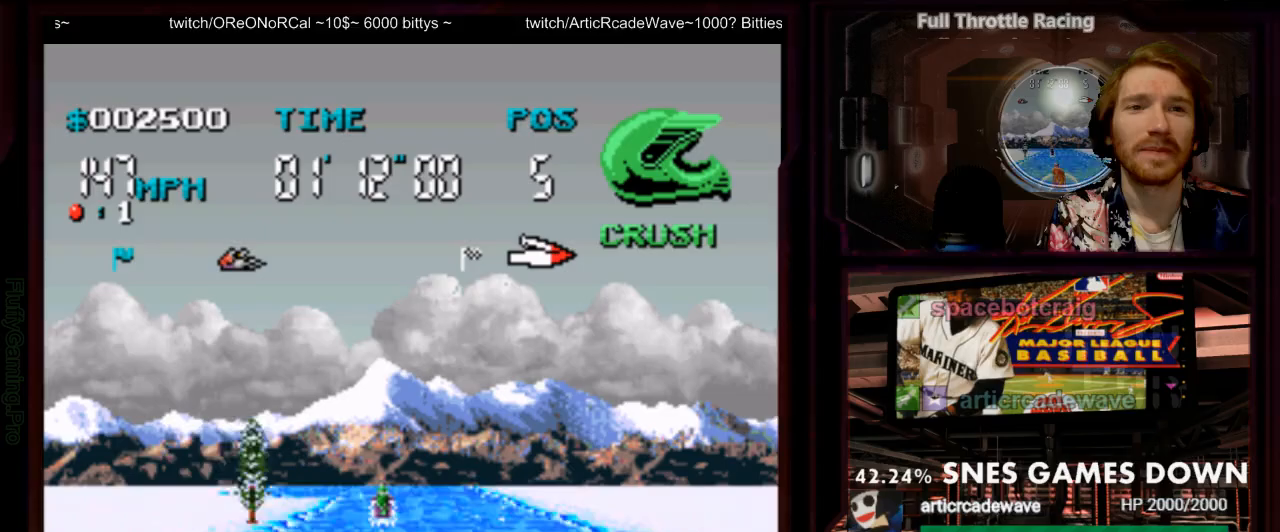
{"dt_ms": 500, "buttons": ["A"], "events": [[317, "DPAD_LEFT", "down"], [450, "DPAD_LEFT", "up"]]}
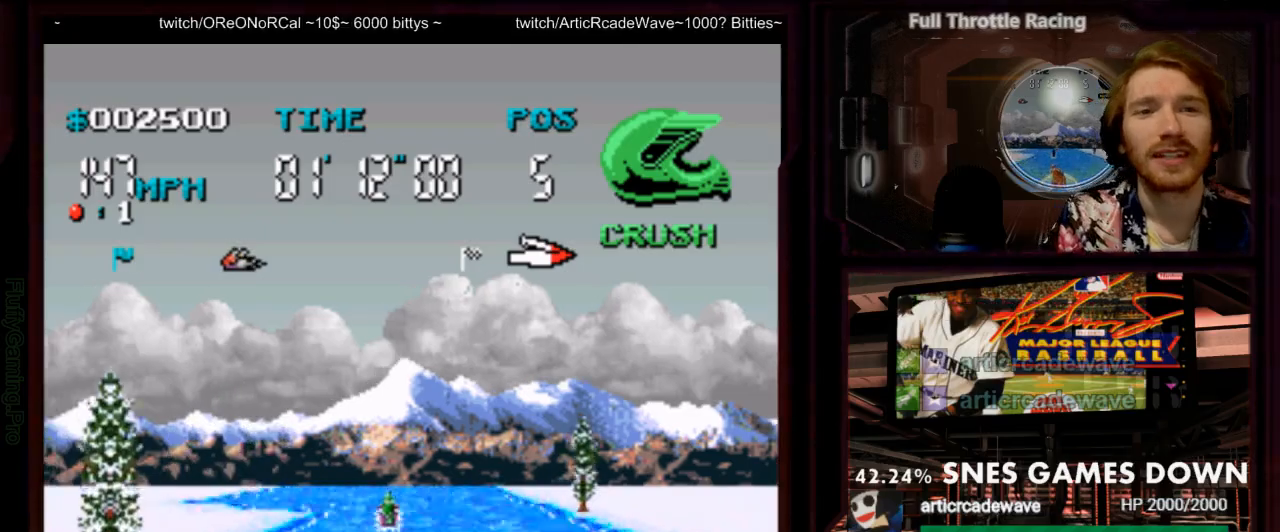
{"dt_ms": 500, "buttons": ["A"], "events": [[233, "DPAD_LEFT", "down"], [367, "DPAD_LEFT", "up"]]}
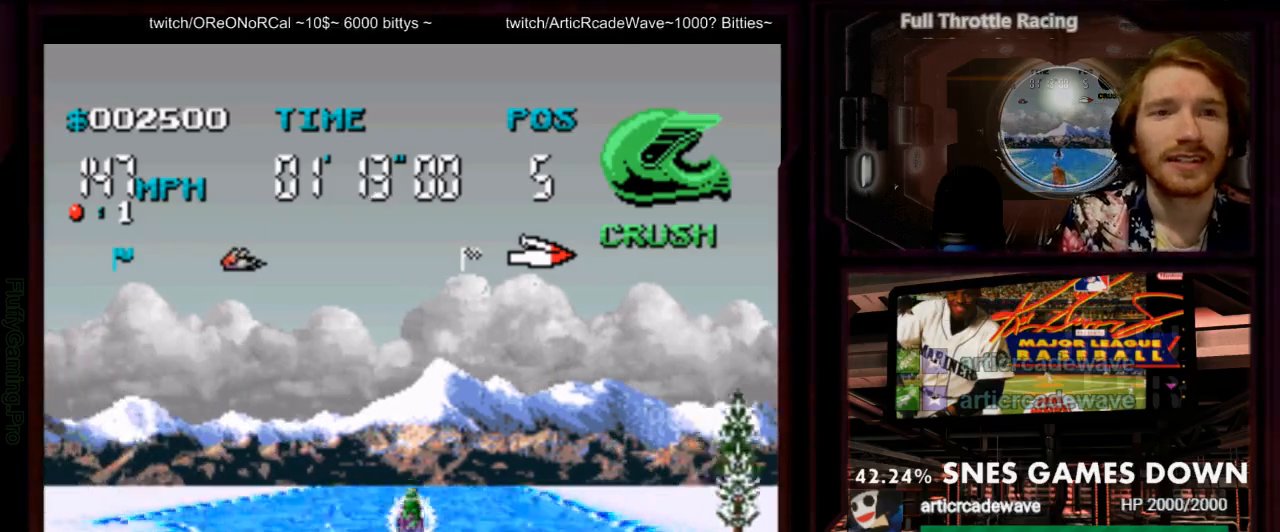
{"dt_ms": 500, "buttons": ["A"], "events": []}
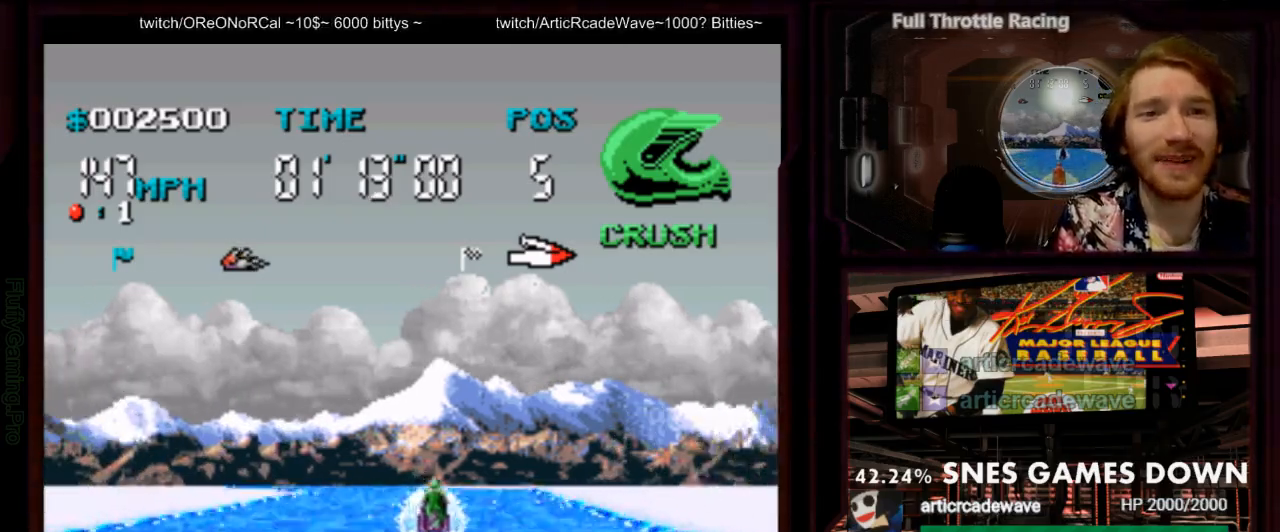
{"dt_ms": 1000, "buttons": ["A"], "events": [[67, "DPAD_RIGHT", "down"], [167, "DPAD_RIGHT", "up"], [667, "DPAD_LEFT", "down"], [933, "DPAD_LEFT", "up"]]}
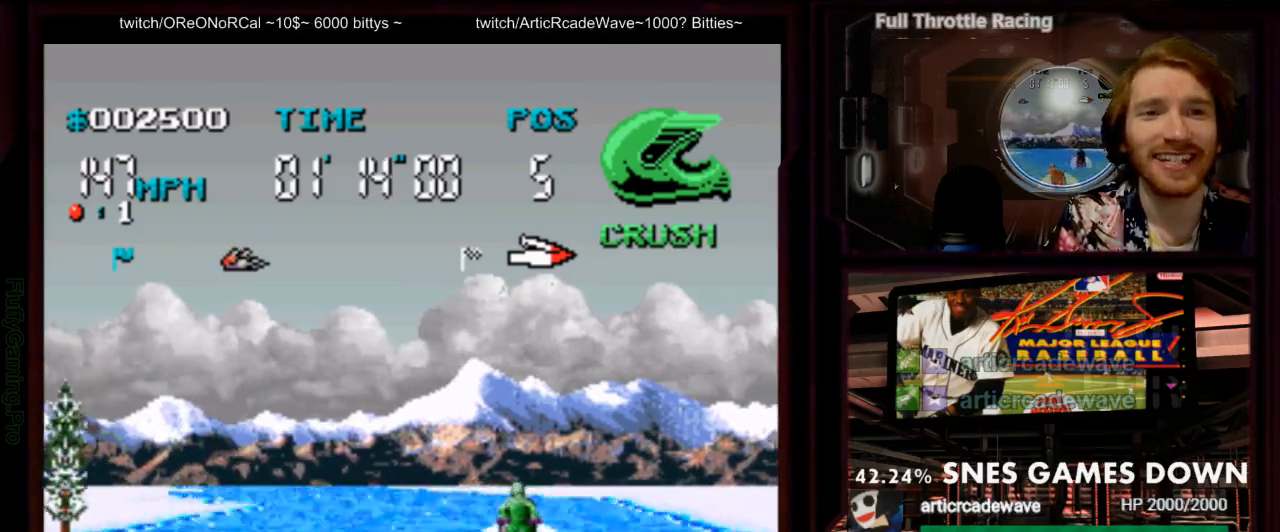
{"dt_ms": 500, "buttons": [], "events": [[317, "B", "down"], [417, "B", "up"], [500, "A", "up"]]}
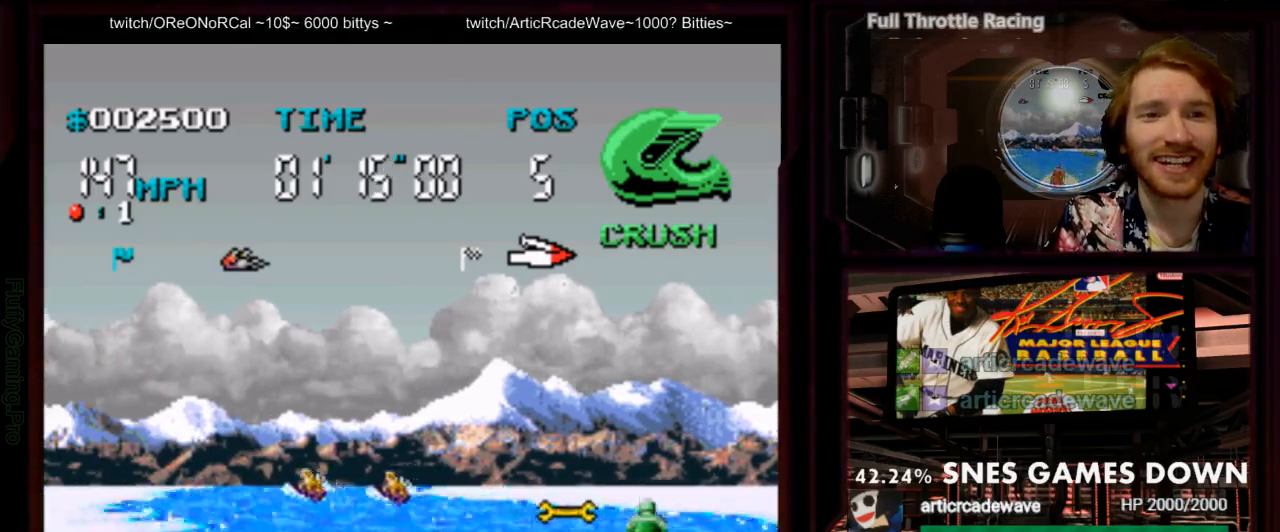
{"dt_ms": 500, "buttons": ["A", "DPAD_LEFT"], "events": [[100, "A", "down"], [400, "DPAD_LEFT", "down"]]}
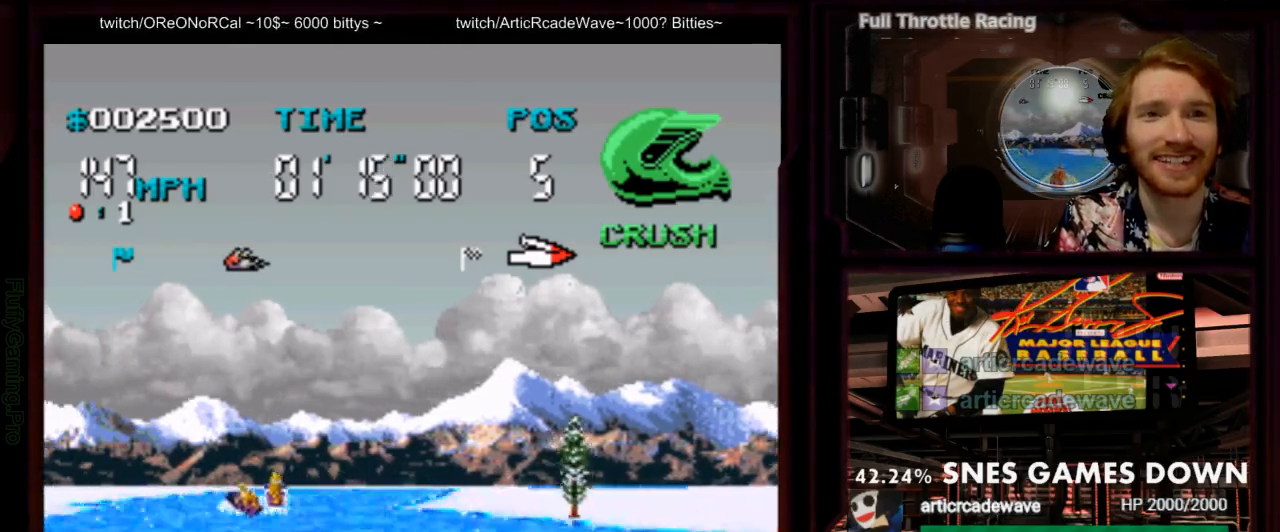
{"dt_ms": 500, "buttons": ["A", "DPAD_RIGHT"], "events": [[250, "DPAD_LEFT", "up"], [433, "DPAD_RIGHT", "down"]]}
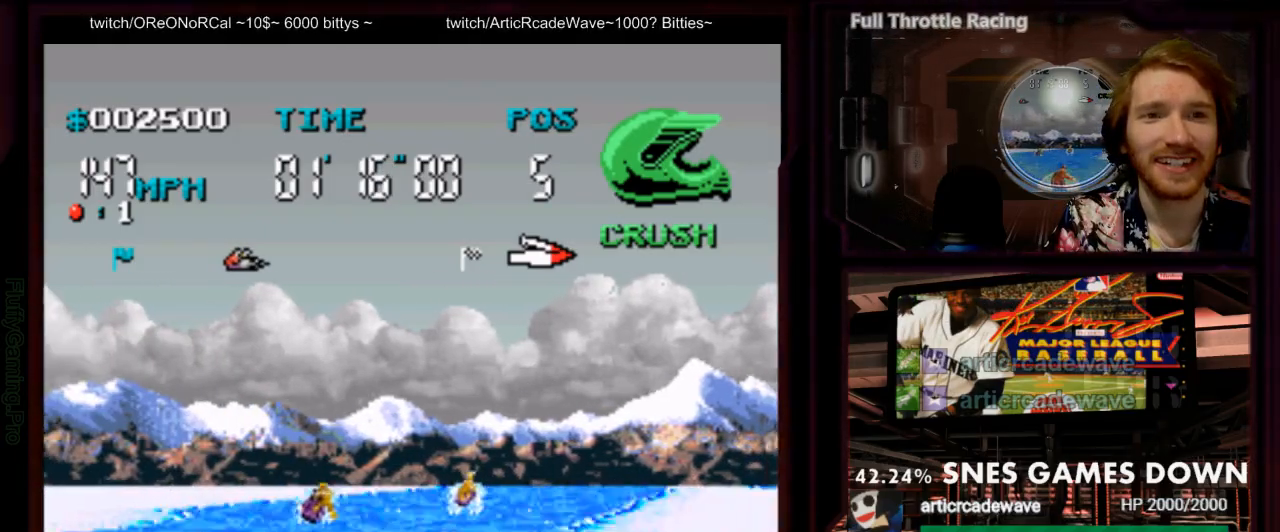
{"dt_ms": 500, "buttons": ["A", "DPAD_RIGHT"], "events": [[350, "DPAD_RIGHT", "up"], [450, "DPAD_RIGHT", "down"]]}
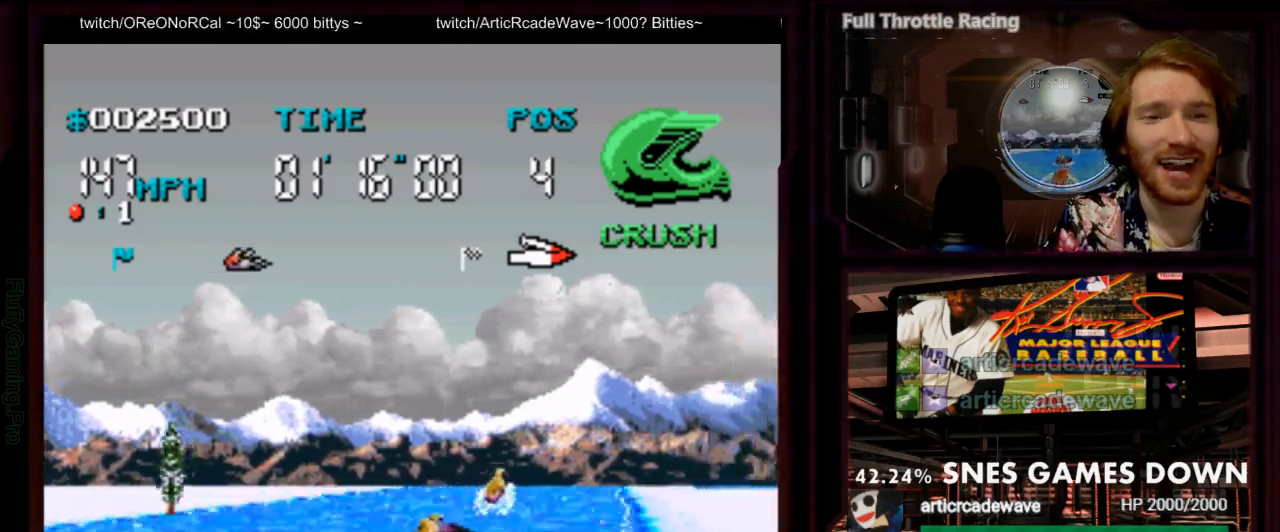
{"dt_ms": 500, "buttons": ["A"], "events": [[150, "DPAD_RIGHT", "up"]]}
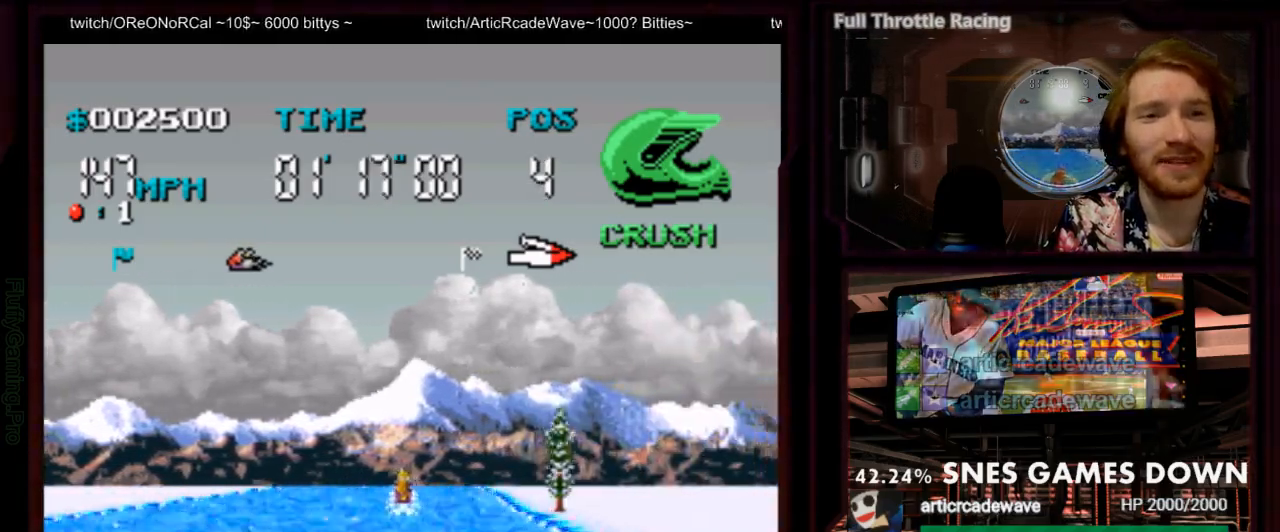
{"dt_ms": 500, "buttons": ["A"], "events": []}
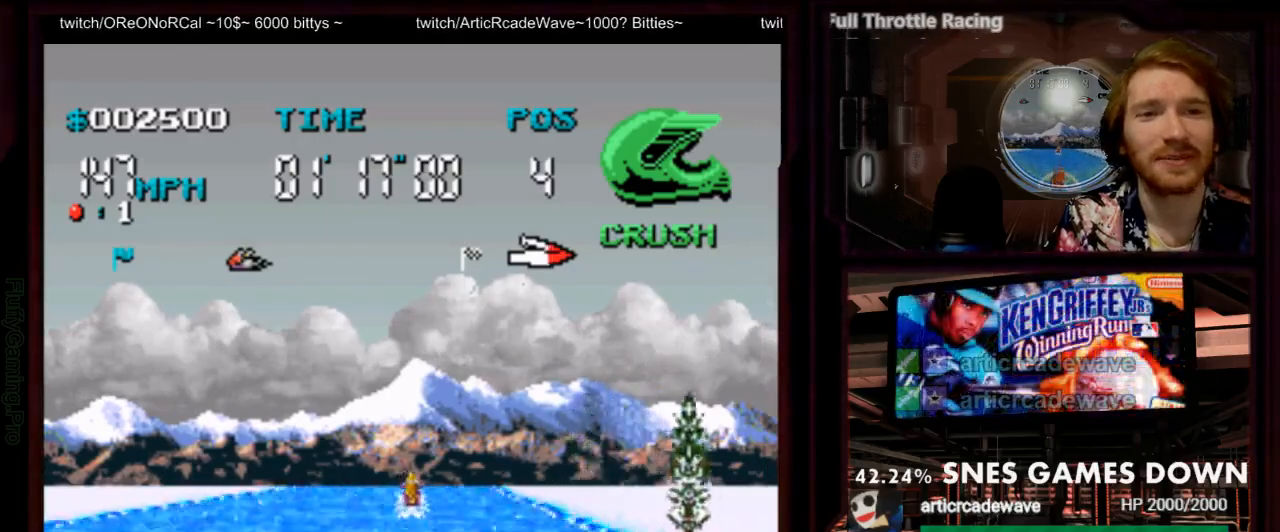
{"dt_ms": 1000, "buttons": ["A", "DPAD_RIGHT"]}
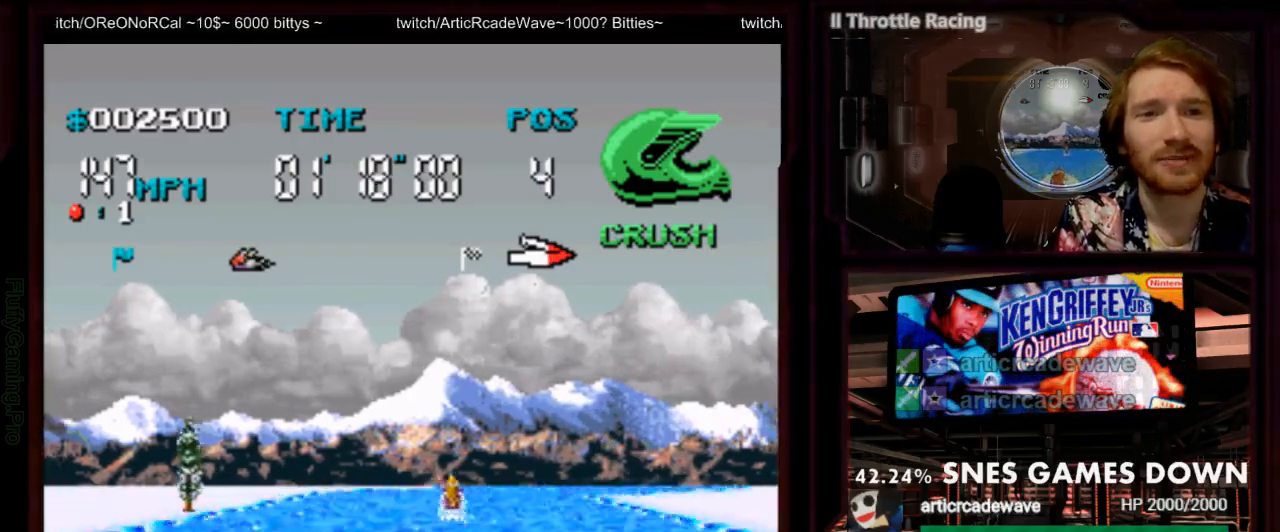
{"dt_ms": 1000, "buttons": ["A", "DPAD_RIGHT"]}
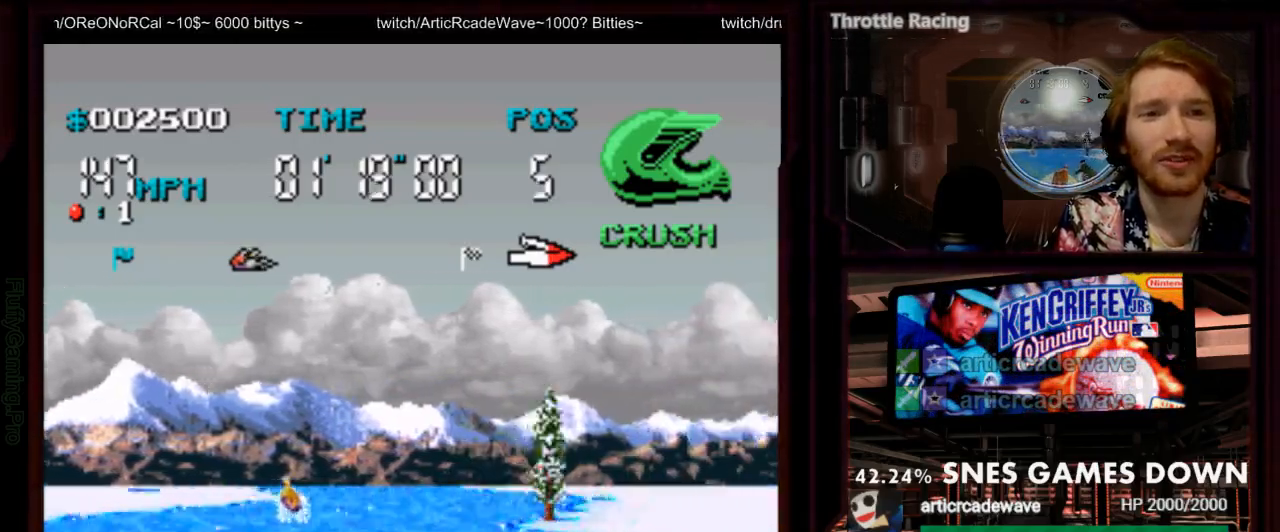
{"dt_ms": 500, "buttons": ["A"]}
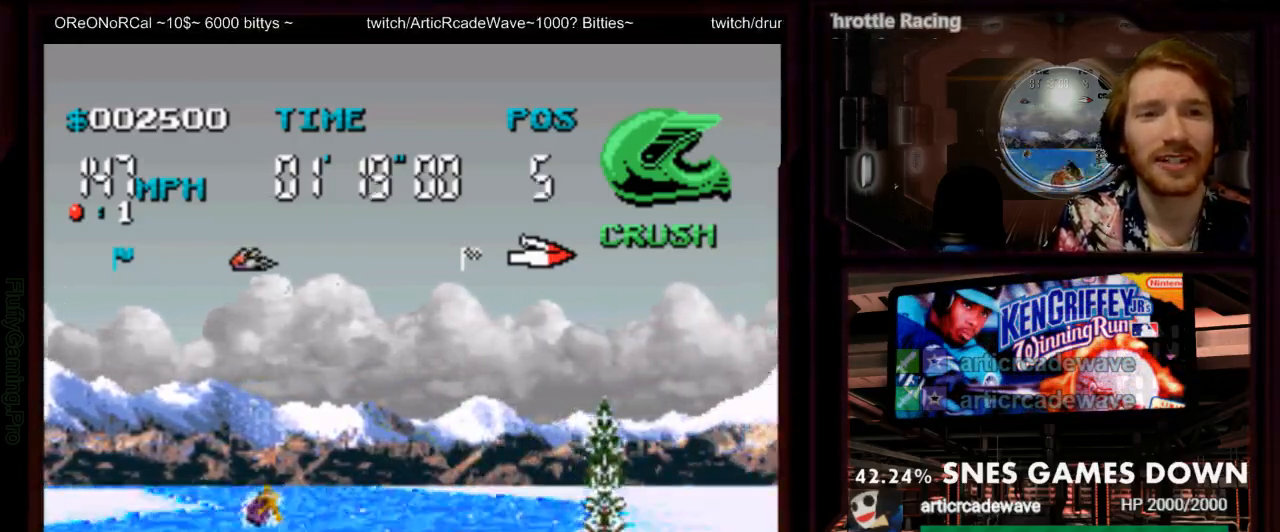
{"dt_ms": 500, "buttons": ["A"]}
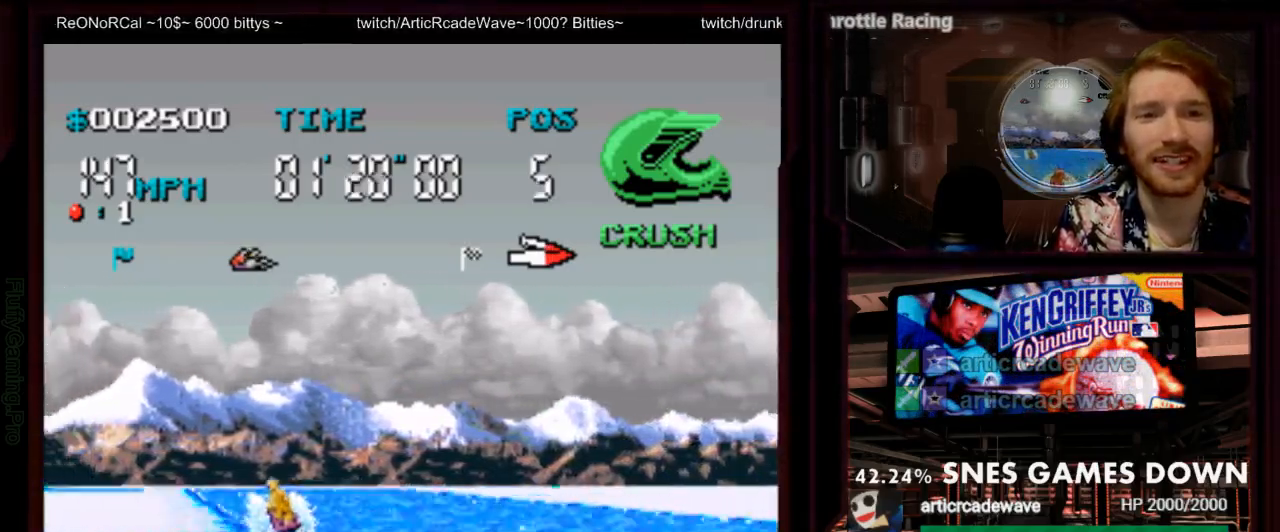
{"dt_ms": 500, "buttons": ["A"], "events": []}
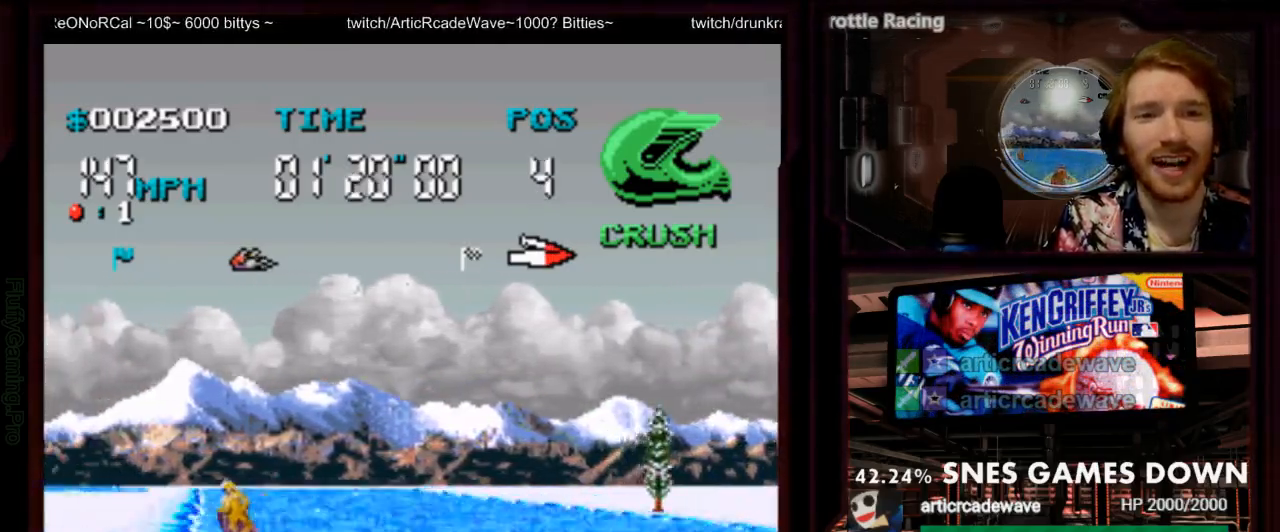
{"dt_ms": 500, "buttons": ["A"], "events": [[283, "DPAD_LEFT", "down"], [450, "DPAD_LEFT", "up"]]}
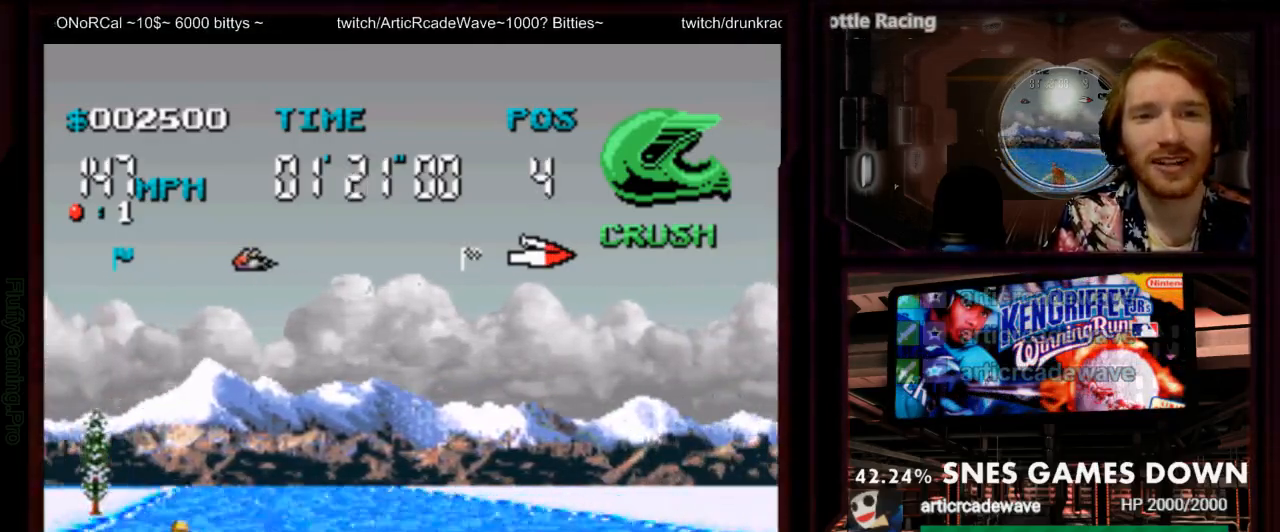
{"dt_ms": 1000, "buttons": ["A"]}
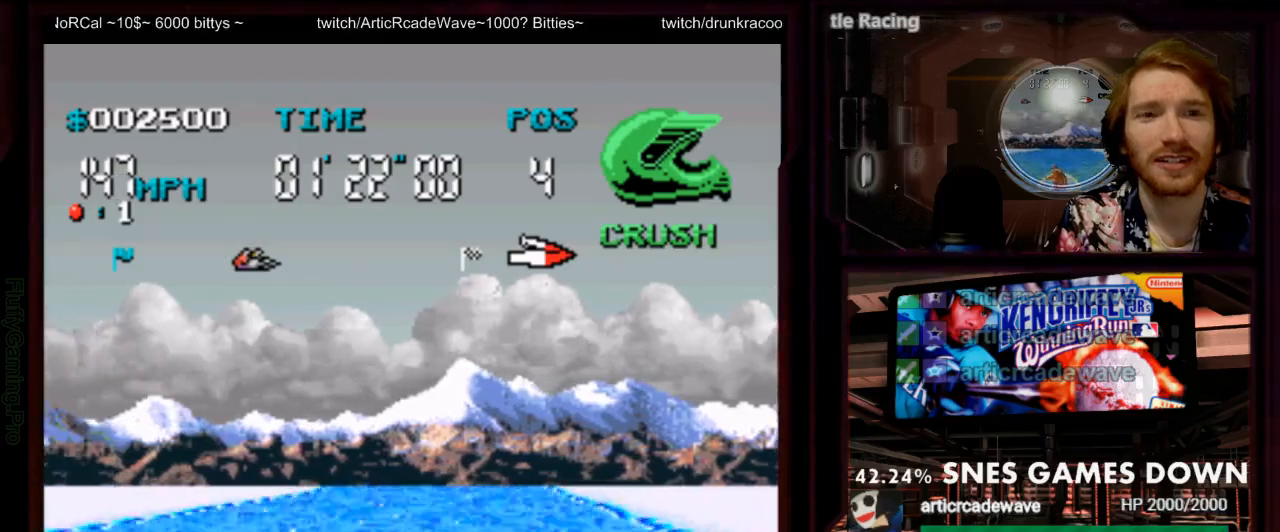
{"dt_ms": 500, "buttons": ["A"], "events": [[267, "DPAD_RIGHT", "down"], [417, "DPAD_RIGHT", "up"]]}
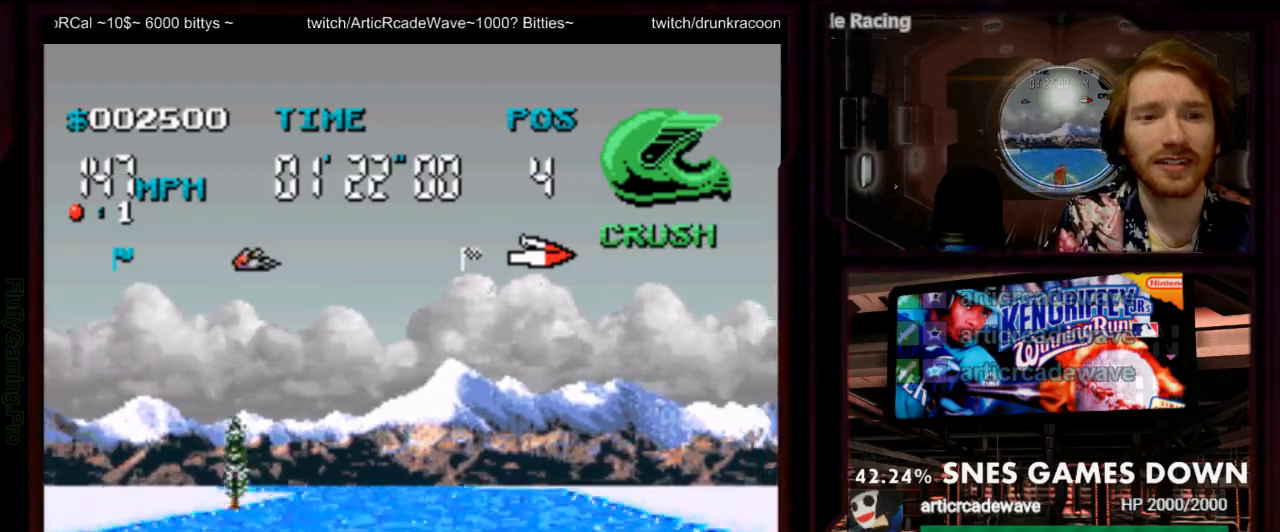
{"dt_ms": 500, "buttons": ["DPAD_LEFT"]}
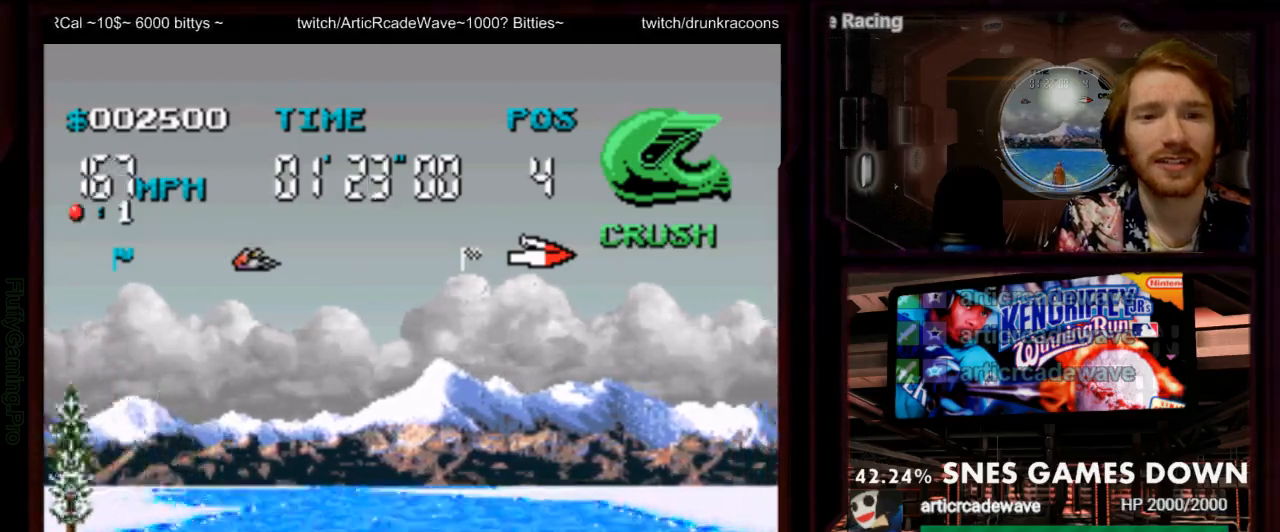
{"dt_ms": 500, "buttons": ["A", "DPAD_LEFT"], "events": [[67, "DPAD_LEFT", "up"], [167, "A", "down"], [283, "DPAD_LEFT", "down"]]}
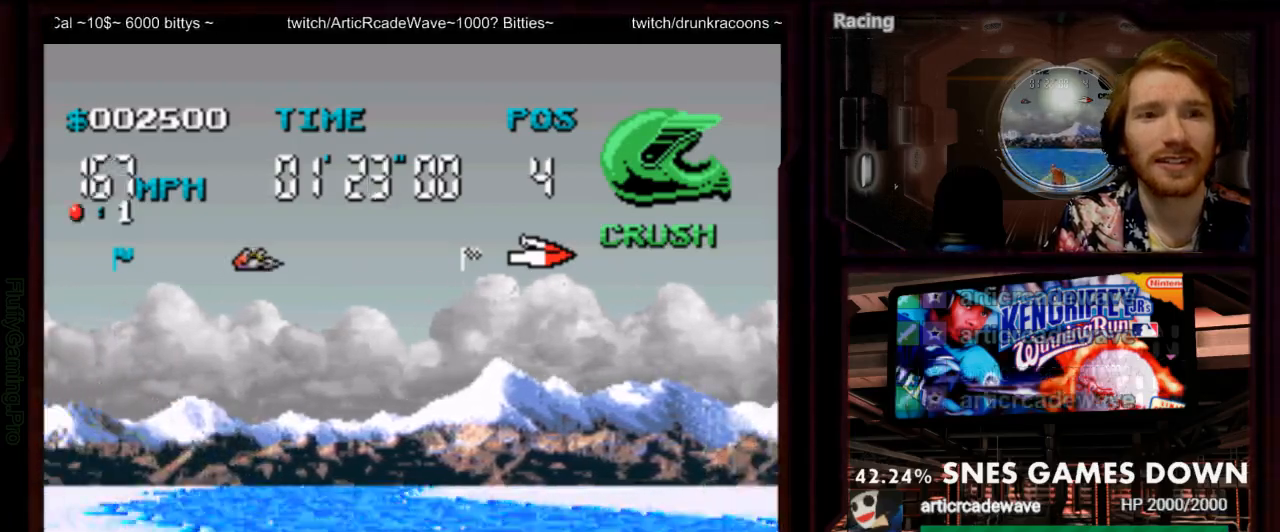
{"dt_ms": 500, "buttons": ["A"], "events": [[50, "DPAD_LEFT", "up"]]}
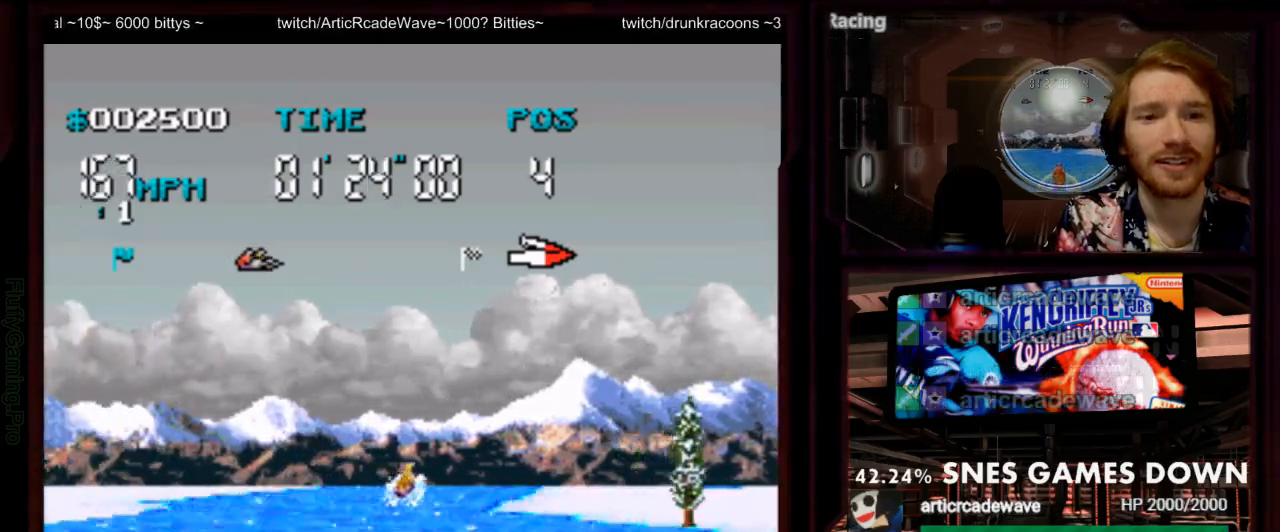
{"dt_ms": 500, "buttons": ["A", "DPAD_RIGHT"], "events": [[383, "DPAD_RIGHT", "down"]]}
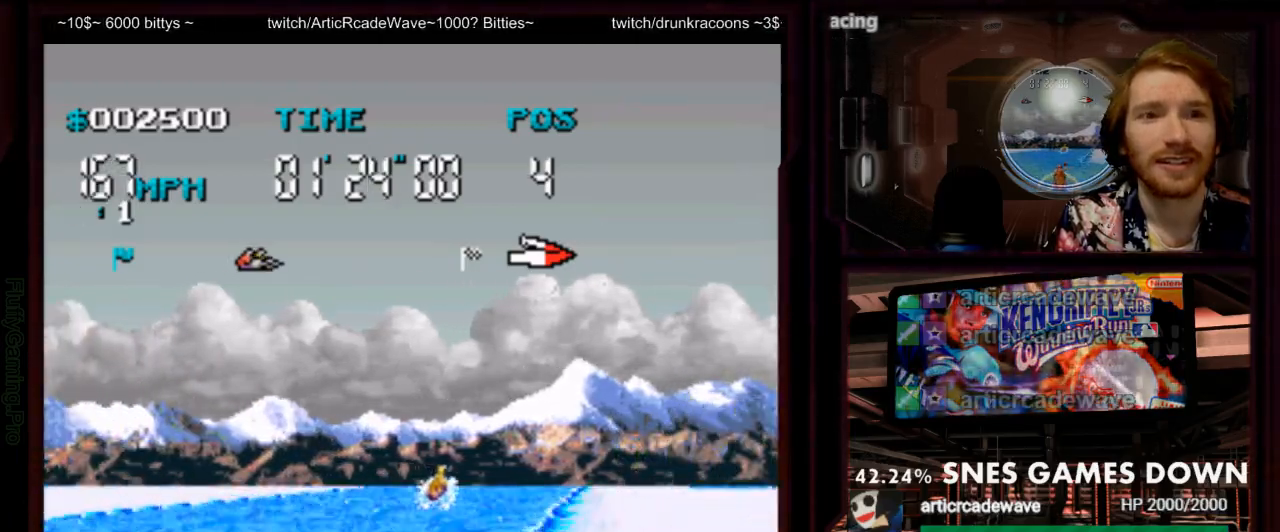
{"dt_ms": 500, "buttons": ["A"], "events": [[17, "DPAD_RIGHT", "up"], [133, "DPAD_RIGHT", "down"], [233, "DPAD_RIGHT", "up"]]}
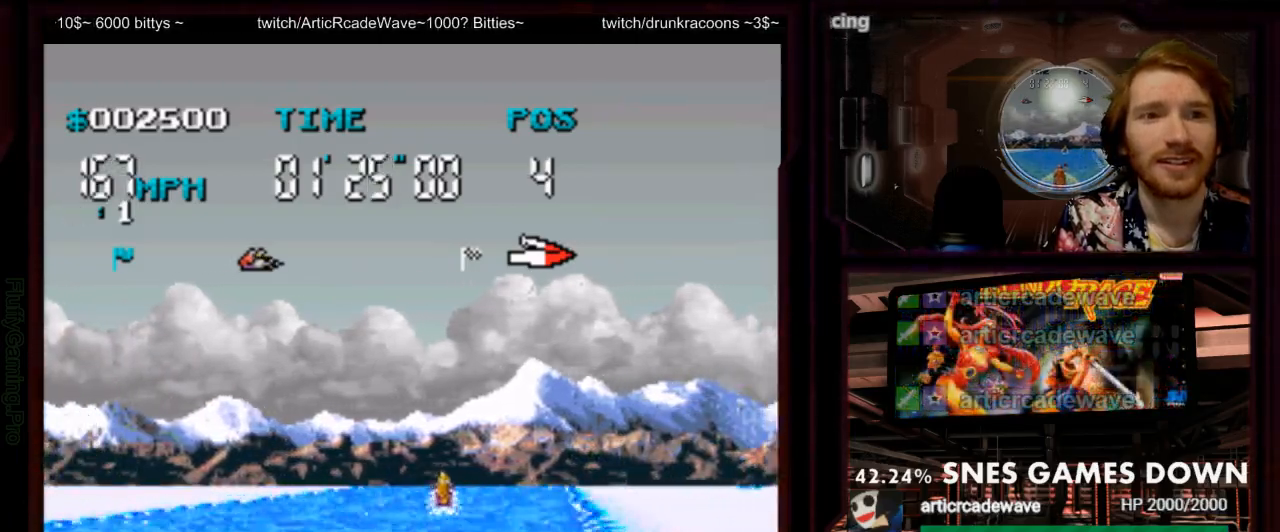
{"dt_ms": 500, "buttons": ["A"], "events": [[50, "DPAD_RIGHT", "down"], [217, "DPAD_RIGHT", "up"]]}
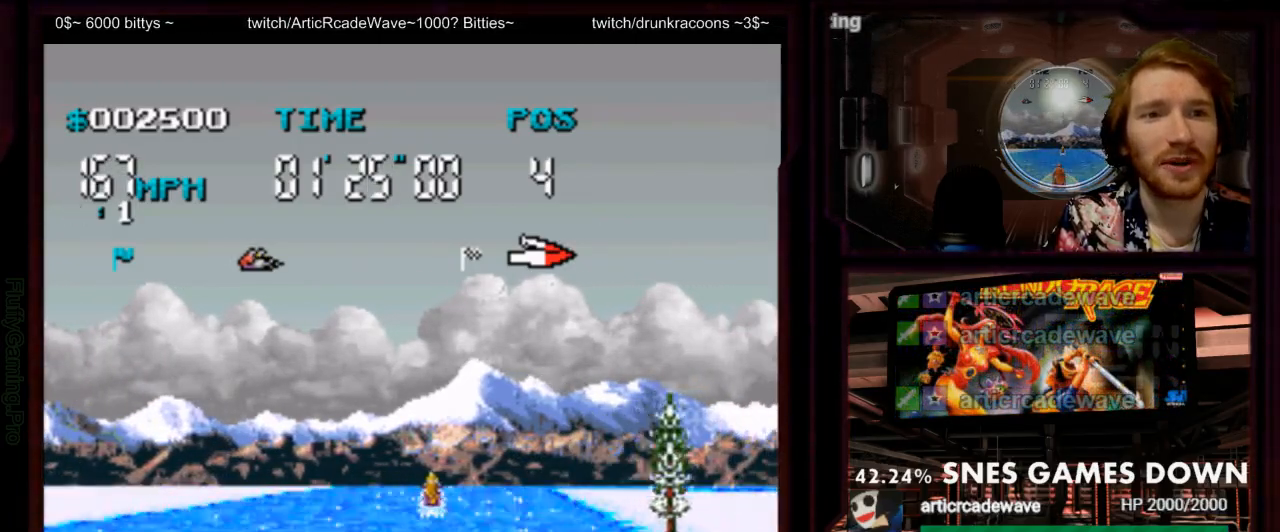
{"dt_ms": 500, "buttons": ["A"]}
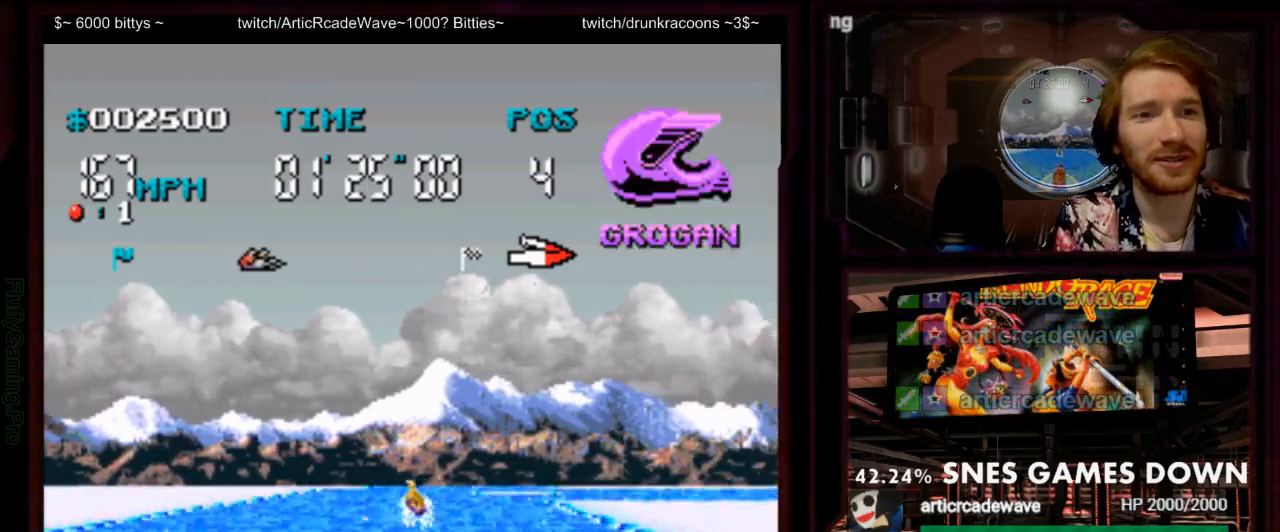
{"dt_ms": 500, "buttons": ["A"]}
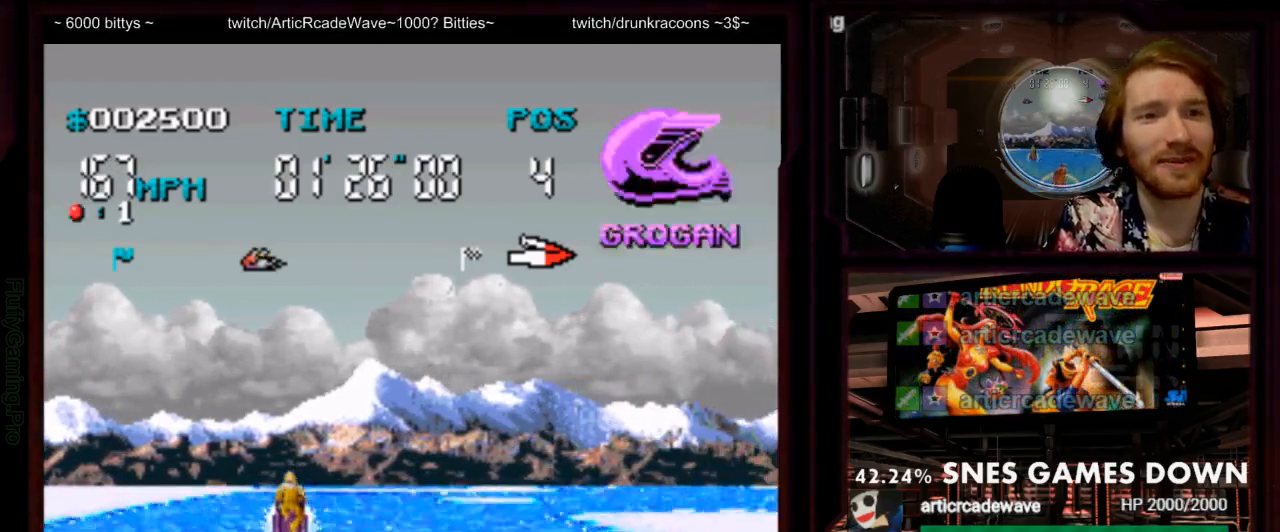
{"dt_ms": 500, "buttons": ["A", "Y"], "events": [[367, "DPAD_LEFT", "down"], [433, "Y", "down"], [483, "DPAD_LEFT", "up"]]}
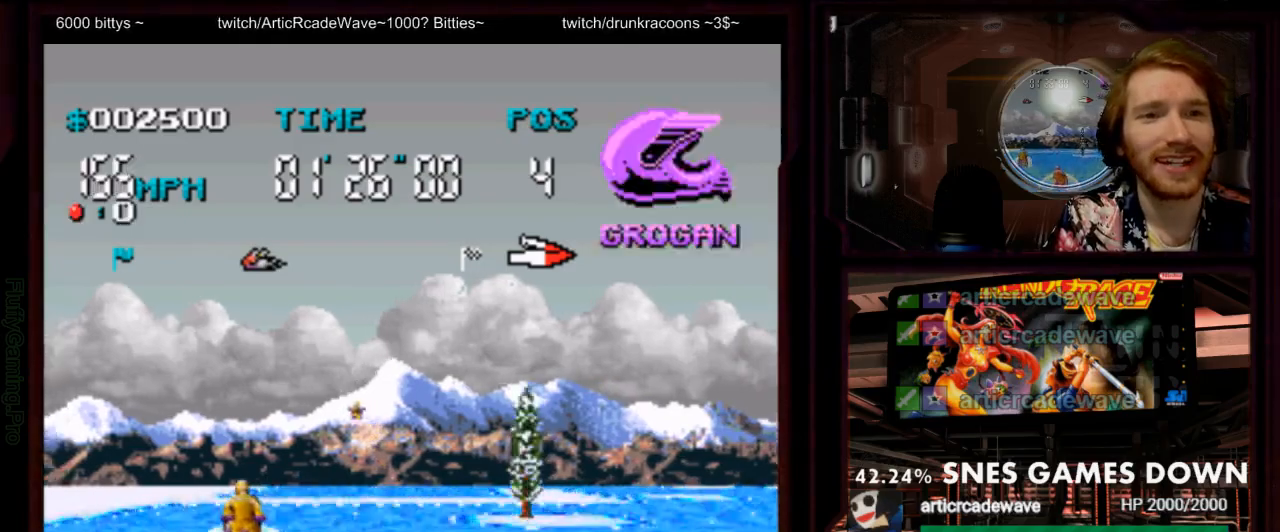
{"dt_ms": 500, "buttons": ["A"], "events": [[50, "DPAD_LEFT", "down"], [67, "B", "down"], [67, "Y", "up"], [183, "DPAD_LEFT", "up"], [233, "B", "up"], [367, "DPAD_LEFT", "down"], [433, "DPAD_LEFT", "up"]]}
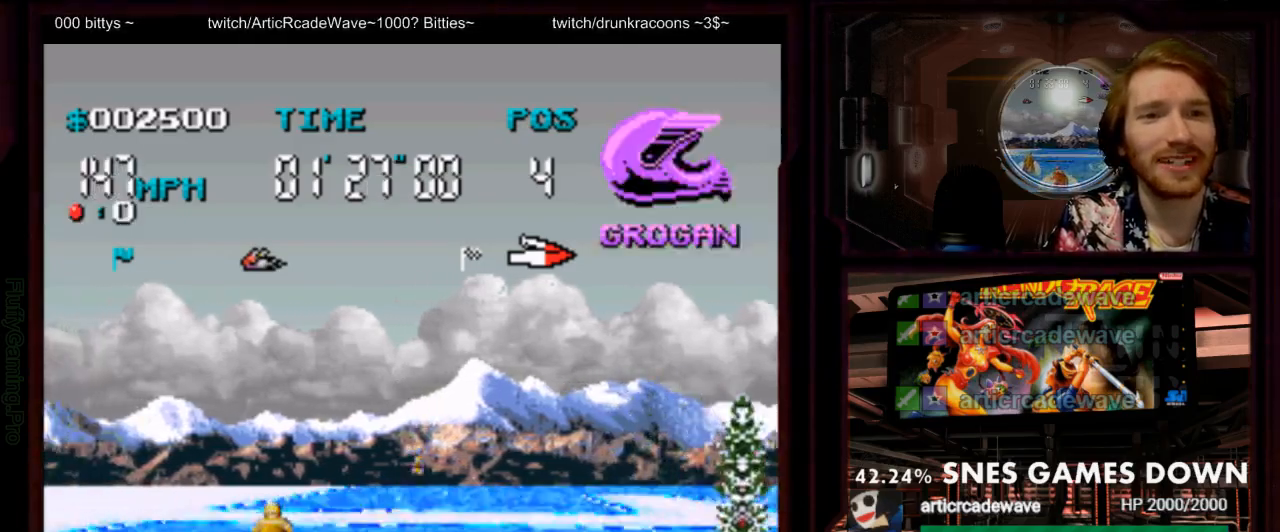
{"dt_ms": 500, "buttons": ["A"], "events": []}
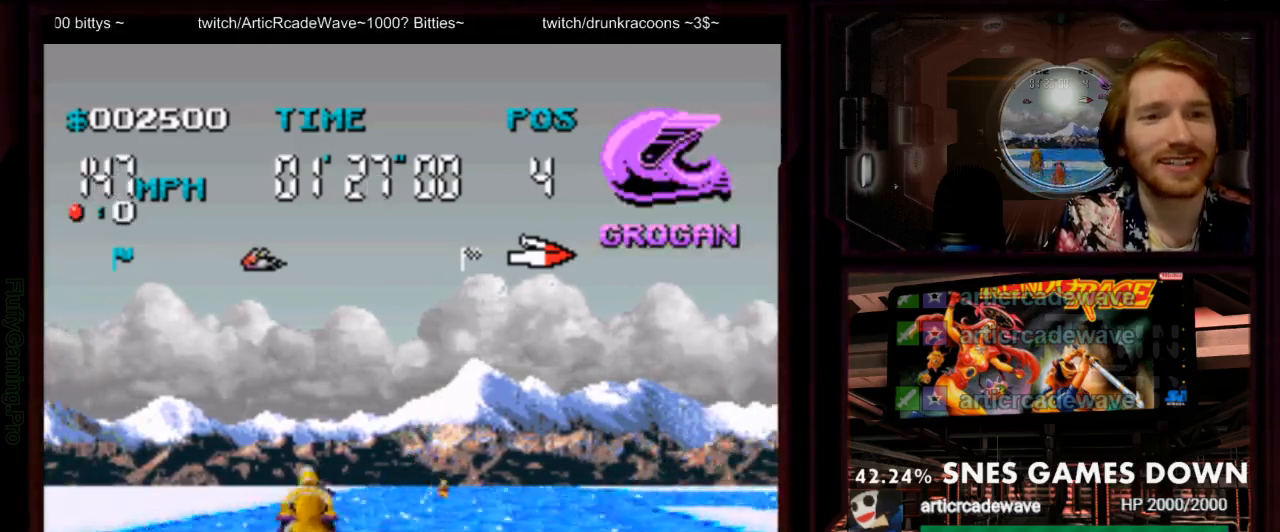
{"dt_ms": 500, "buttons": ["A"], "events": []}